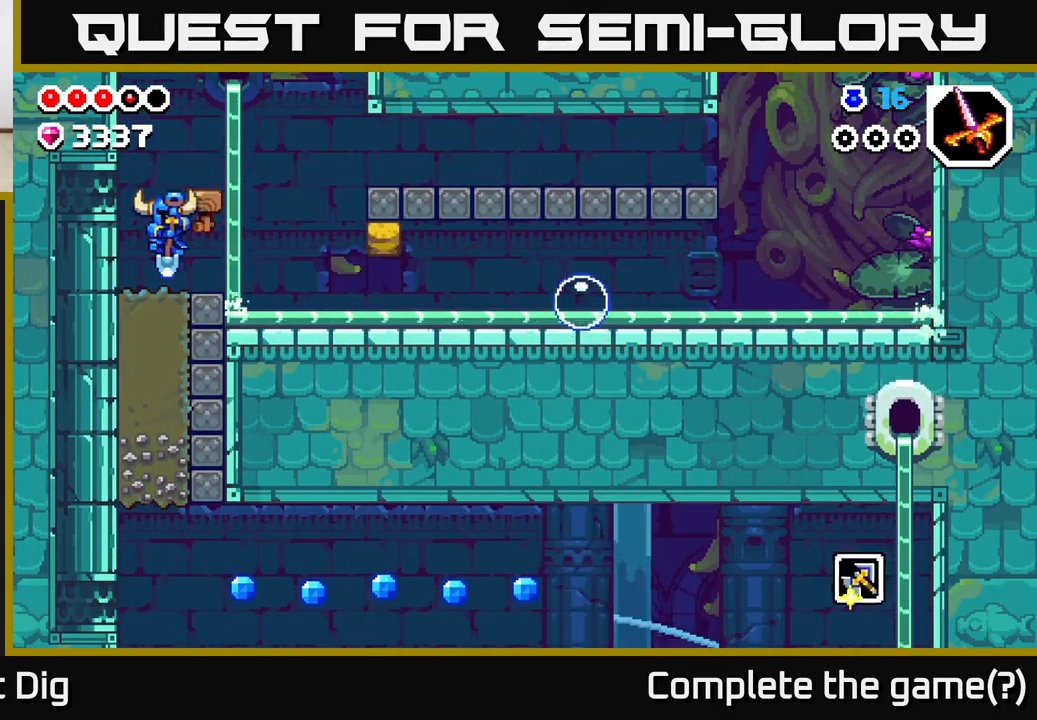
Gameplay with a controller (Xbox layout); each line is a JSON object with the inputs held at the frame after it. "events" lists button and stick changes between this image and that frame as [ms after this image, input, new state], when the widget could be followed in between.
{"buttons": ["X"], "left_stick": "down", "right_stick": "center", "events": [[67, "X", "down"], [167, "X", "up"], [267, "X", "down"], [400, "X", "up"], [500, "X", "down"]]}
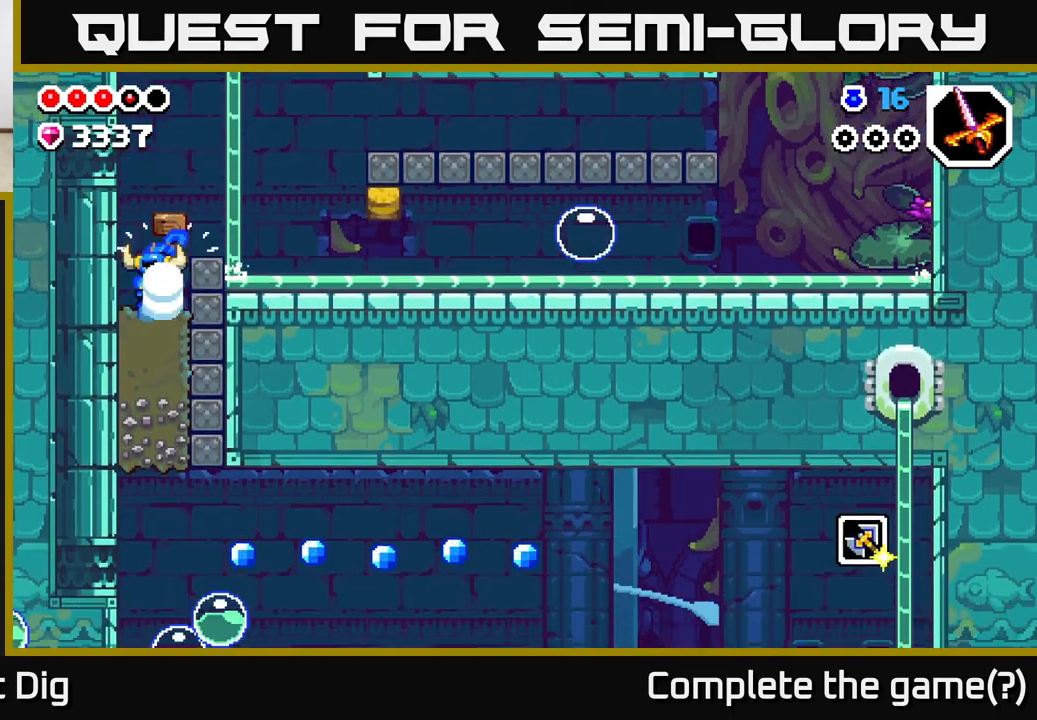
{"buttons": ["X"], "left_stick": "down", "right_stick": "center", "events": [[150, "X", "up"], [233, "X", "down"], [383, "X", "up"], [467, "X", "down"]]}
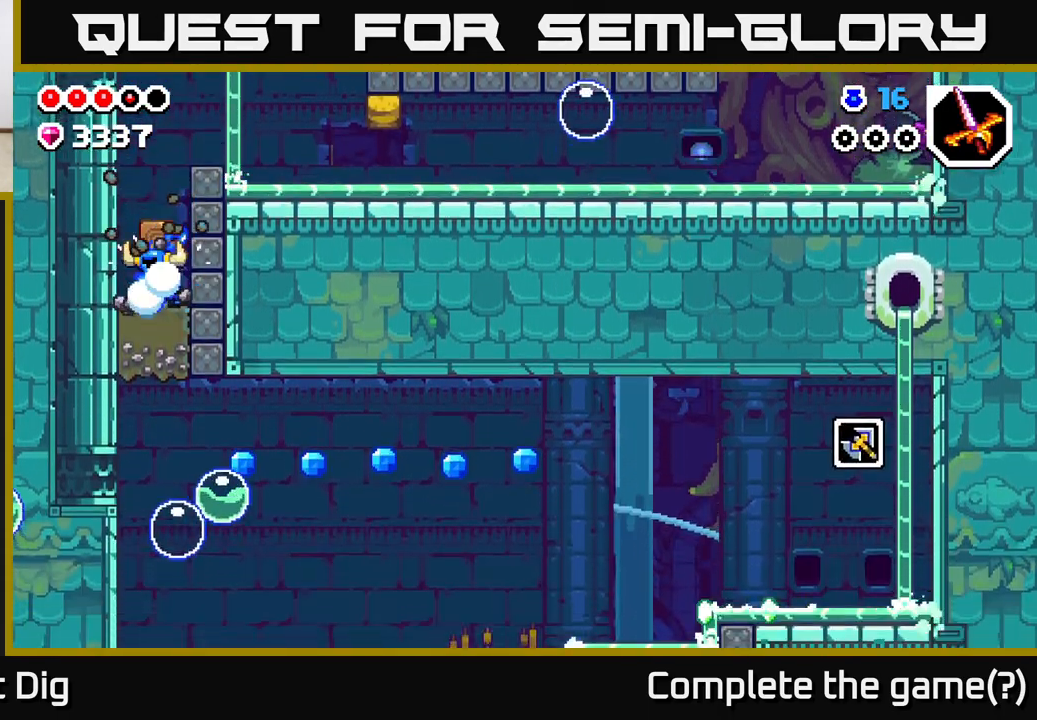
{"buttons": ["A", "X"], "left_stick": "right", "right_stick": "center", "events": [[117, "X", "up"], [217, "X", "down"], [267, "X", "up"], [350, "left_stick", "right"], [400, "X", "down"], [483, "A", "down"]]}
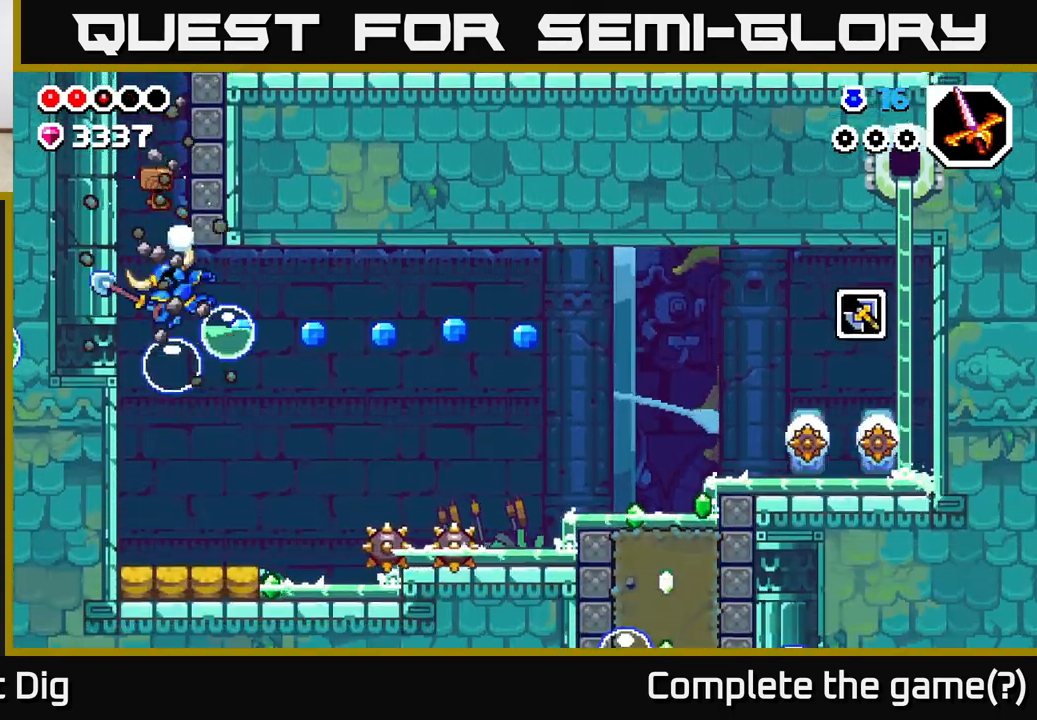
{"buttons": ["A", "X"], "left_stick": "right", "right_stick": "center", "events": [[17, "X", "up"], [150, "left_stick", "center"], [200, "A", "up"], [233, "left_stick", "left"], [417, "X", "down"], [417, "left_stick", "right"], [467, "A", "down"]]}
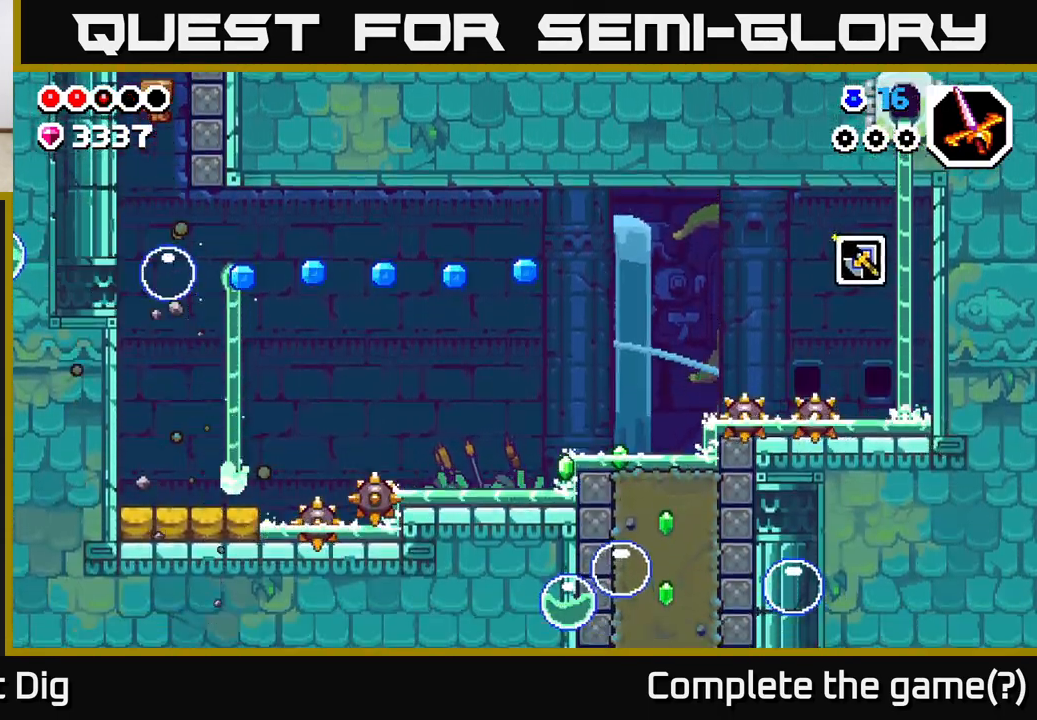
{"buttons": ["A"], "left_stick": "right", "right_stick": "center", "events": [[17, "X", "up"], [167, "A", "up"], [283, "A", "down"], [283, "left_stick", "center"], [383, "left_stick", "right"]]}
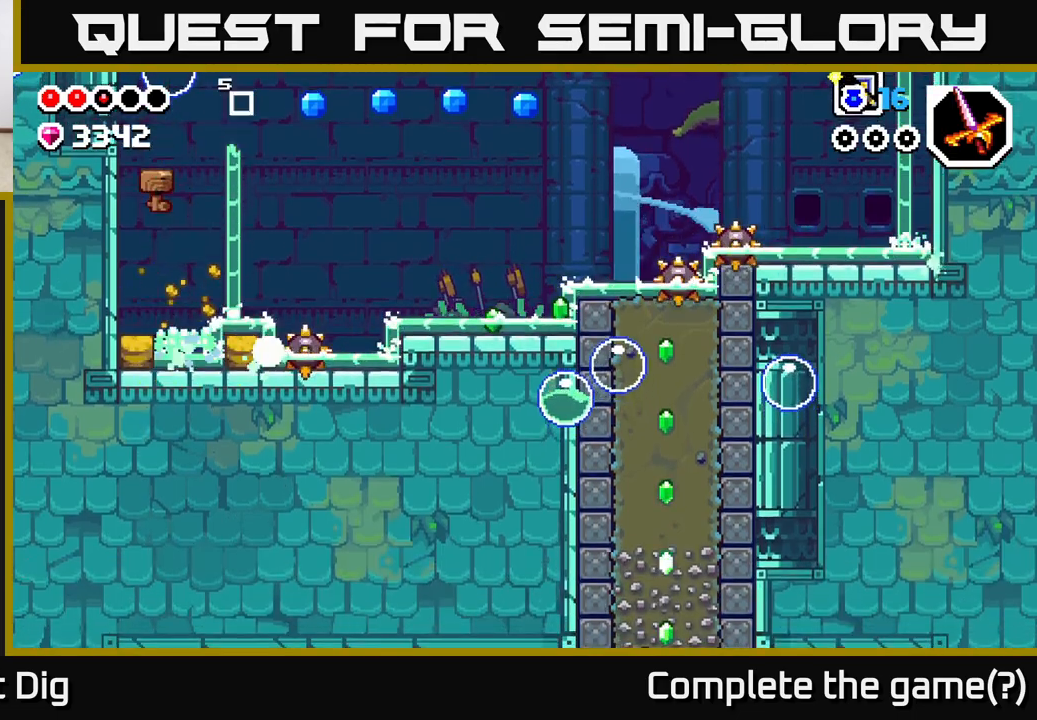
{"buttons": [], "left_stick": "right", "right_stick": "center", "events": [[250, "A", "up"], [367, "A", "down"], [483, "A", "up"]]}
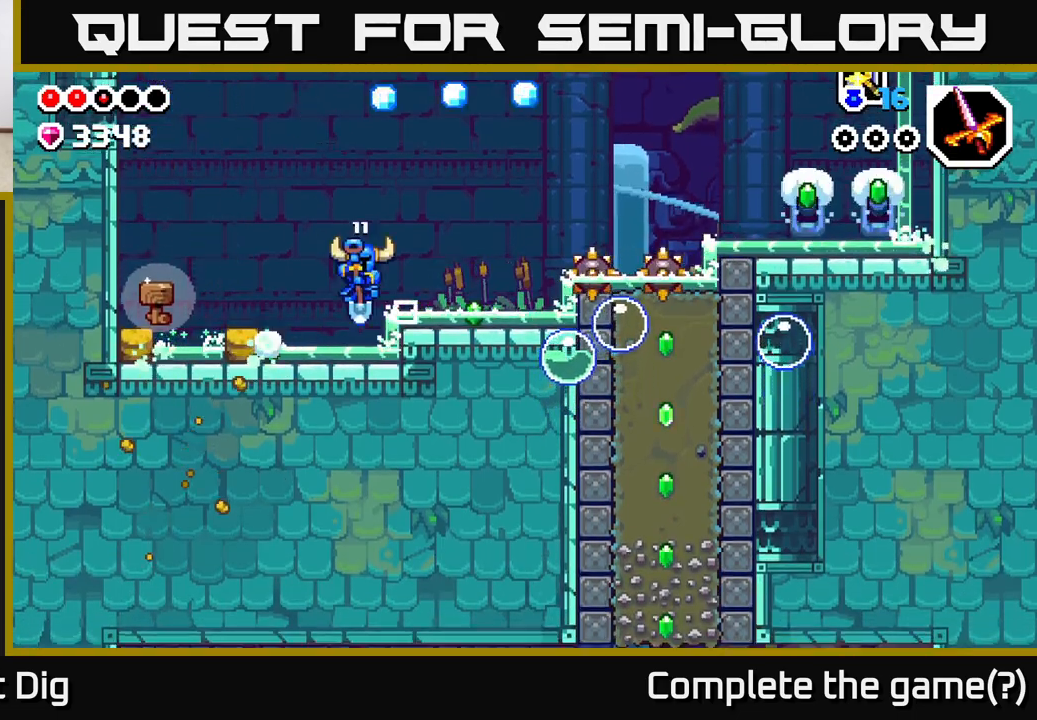
{"buttons": [], "left_stick": "left", "right_stick": "center", "events": [[83, "A", "down"], [117, "left_stick", "up"], [167, "left_stick", "center"], [217, "left_stick", "right"], [483, "left_stick", "left"], [500, "A", "up"]]}
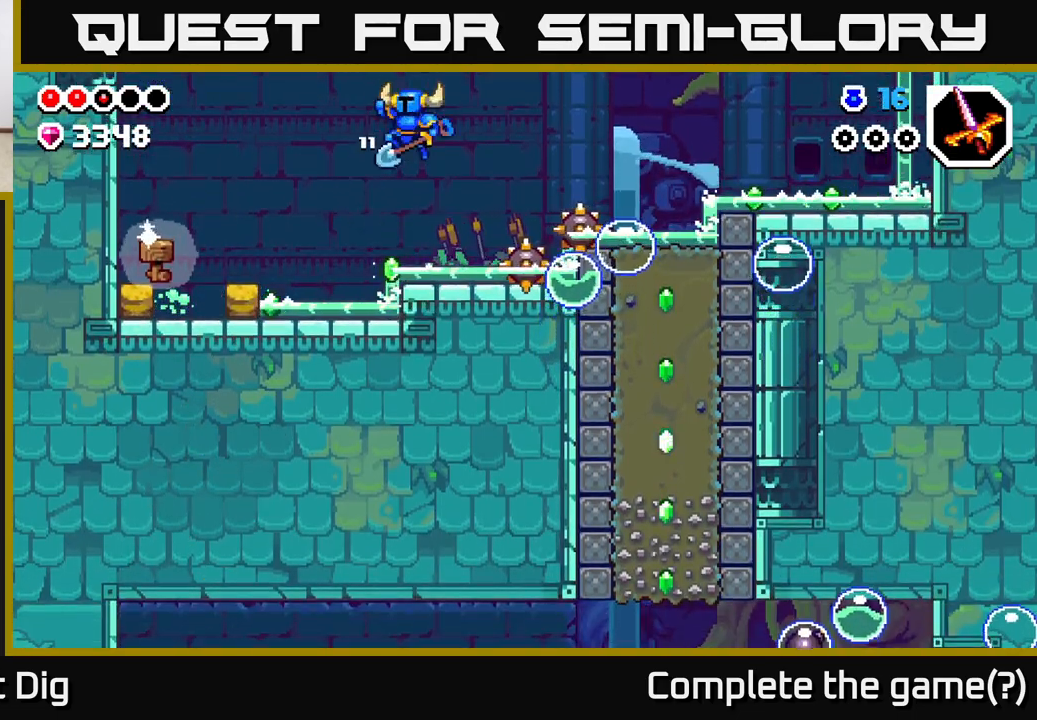
{"buttons": ["A"], "left_stick": "left", "right_stick": "center", "events": [[433, "A", "down"]]}
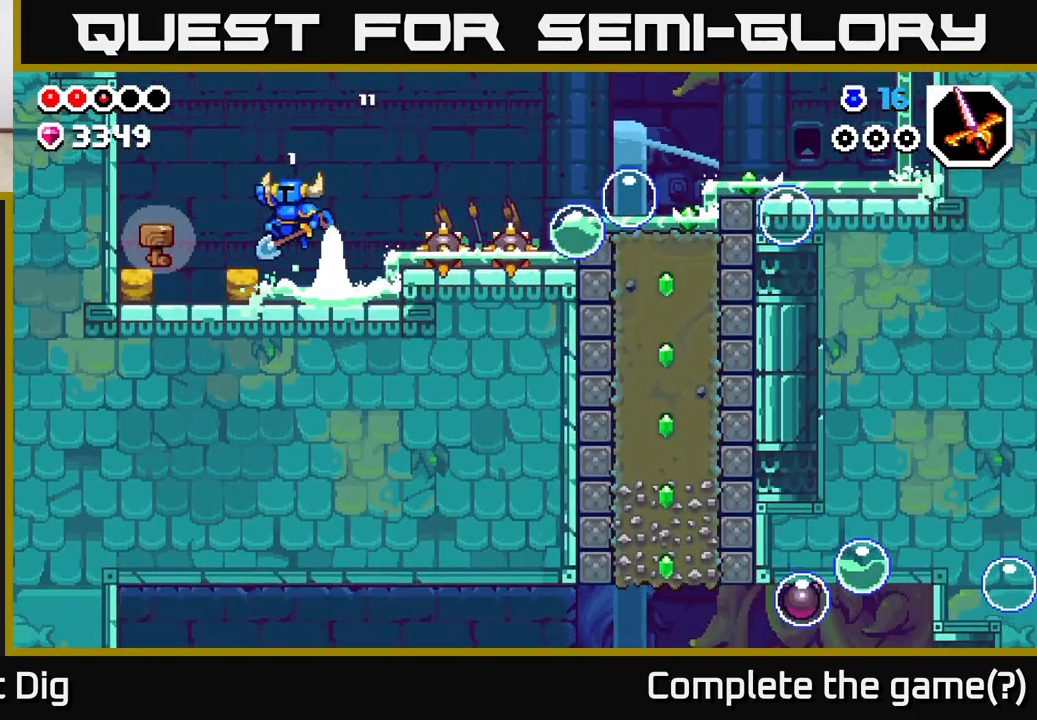
{"buttons": [], "left_stick": "left", "right_stick": "center", "events": [[50, "A", "up"]]}
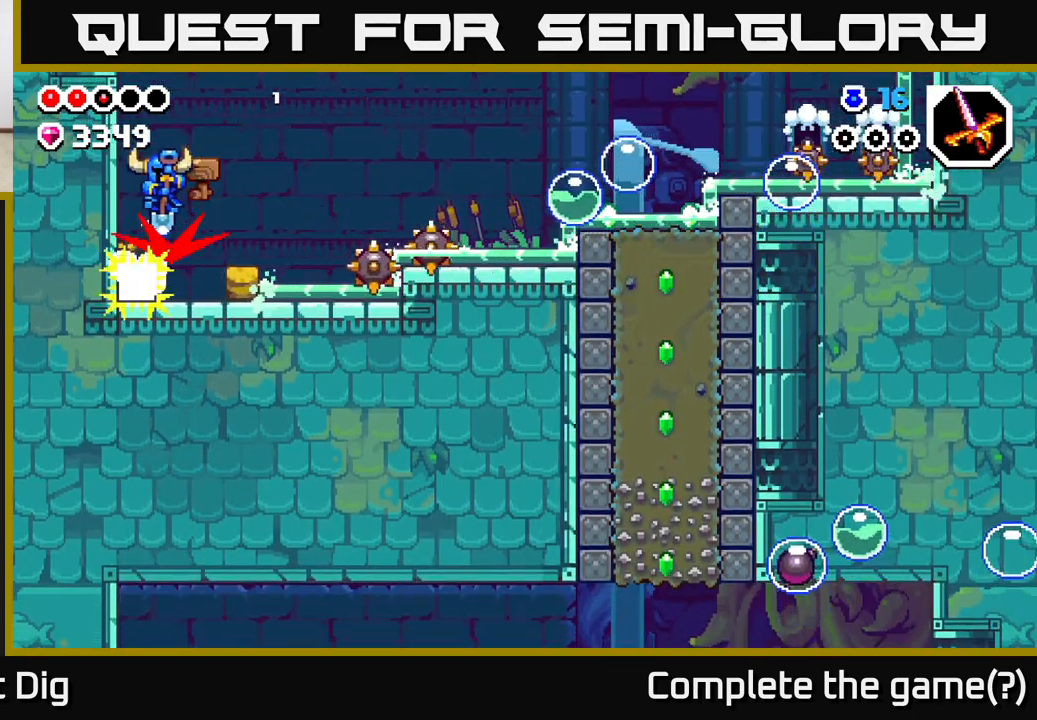
{"buttons": [], "left_stick": "center", "right_stick": "center", "events": [[100, "A", "down"], [233, "A", "up"], [483, "left_stick", "center"]]}
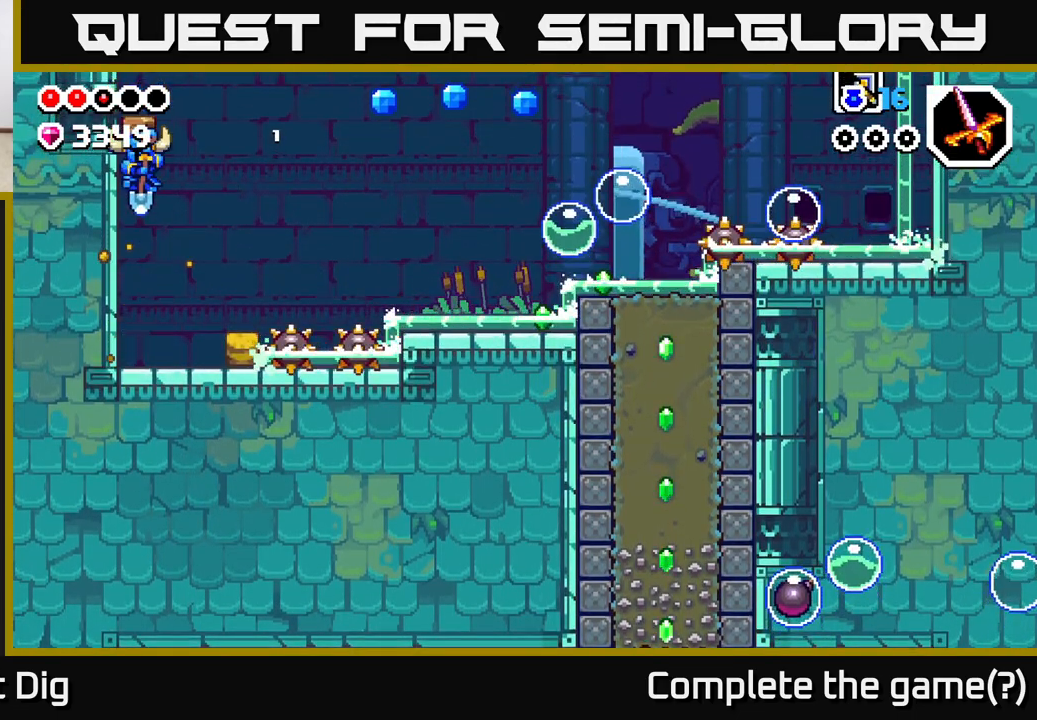
{"buttons": [], "left_stick": "center", "right_stick": "center", "events": []}
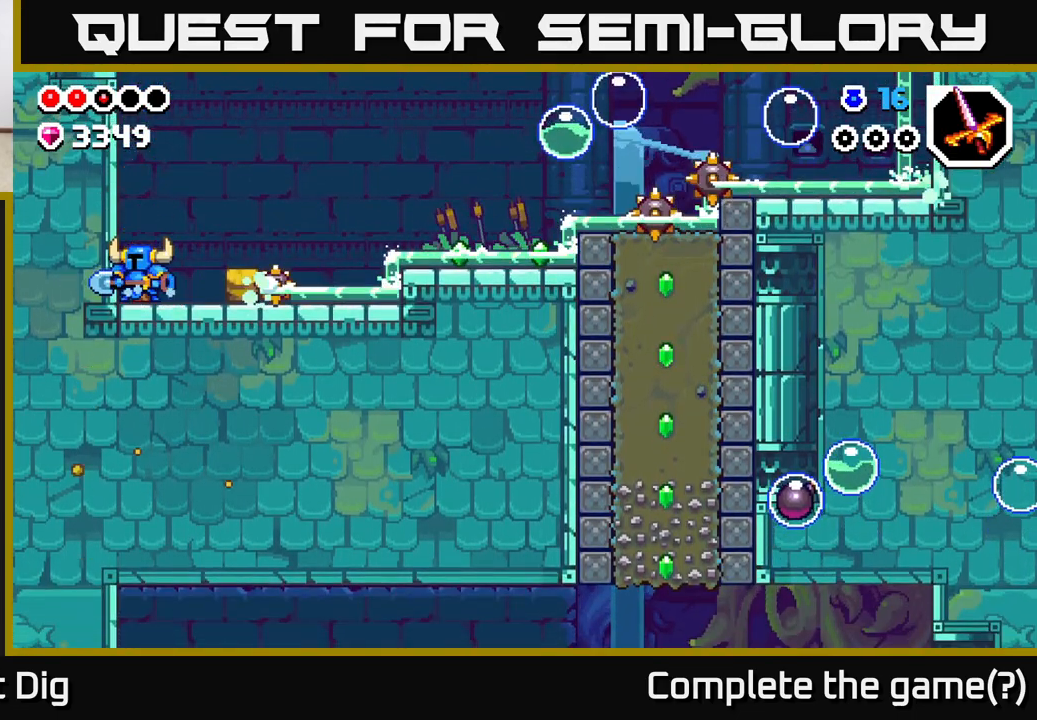
{"buttons": [], "left_stick": "right", "right_stick": "center", "events": [[267, "left_stick", "right"], [350, "A", "down"], [500, "A", "up"]]}
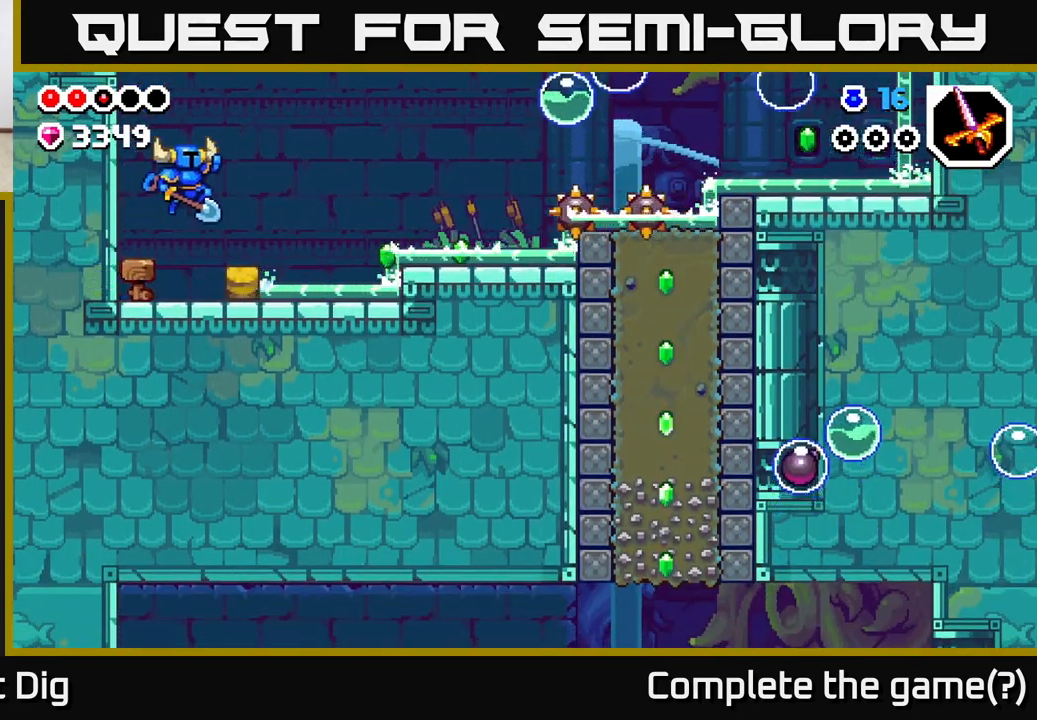
{"buttons": ["A"], "left_stick": "right", "right_stick": "center", "events": [[200, "left_stick", "center"], [317, "left_stick", "right"], [350, "A", "down"]]}
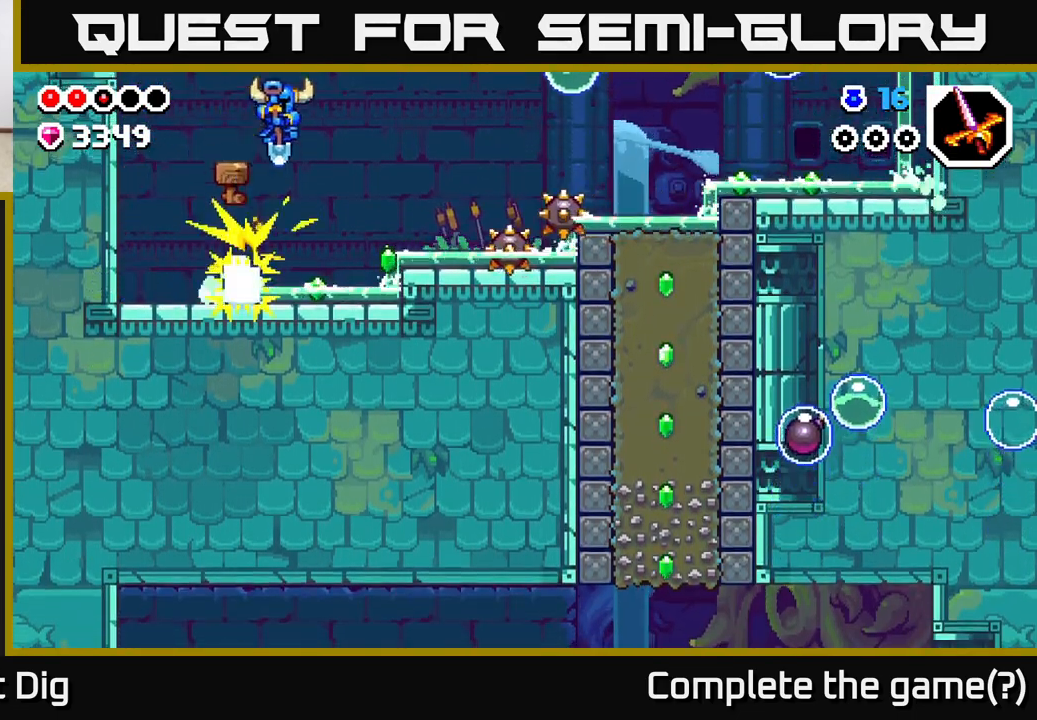
{"buttons": [], "left_stick": "left", "right_stick": "center", "events": [[150, "A", "up"], [267, "left_stick", "left"]]}
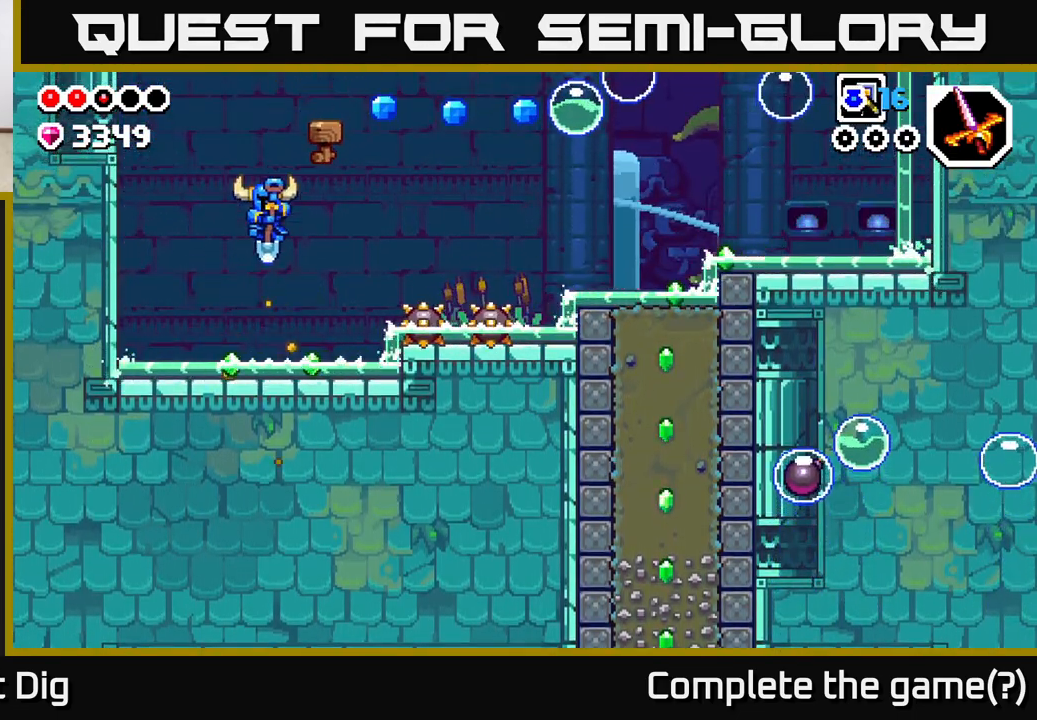
{"buttons": ["A"], "left_stick": "right", "right_stick": "center", "events": [[83, "left_stick", "center"], [133, "left_stick", "right"], [317, "A", "down"]]}
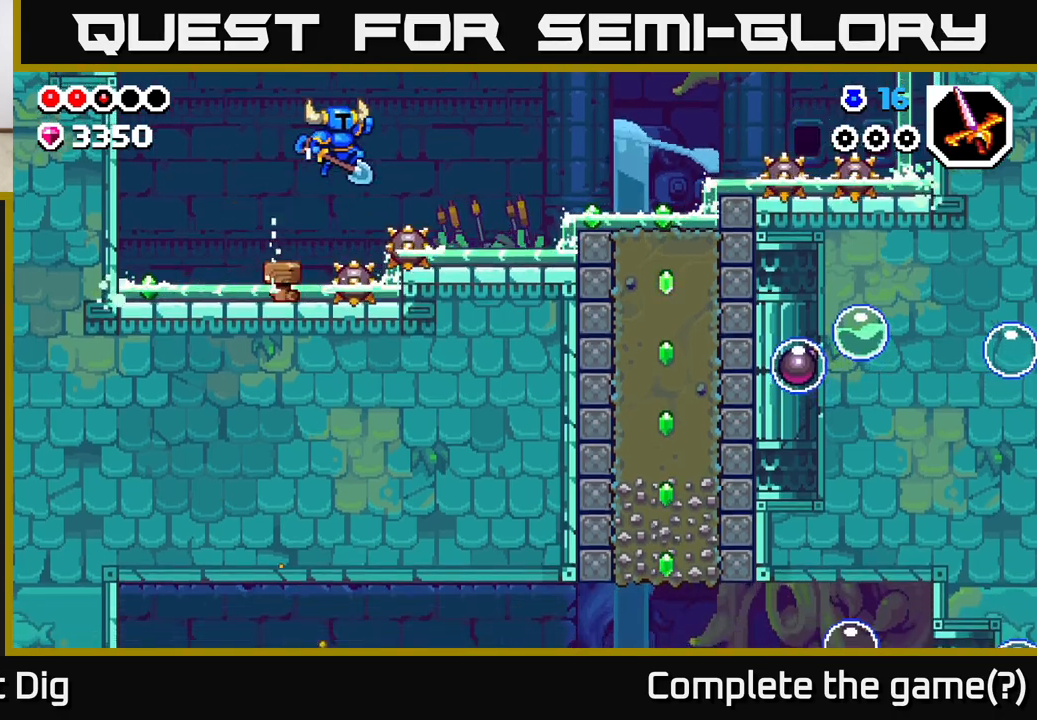
{"buttons": [], "left_stick": "right", "right_stick": "center", "events": [[317, "A", "up"]]}
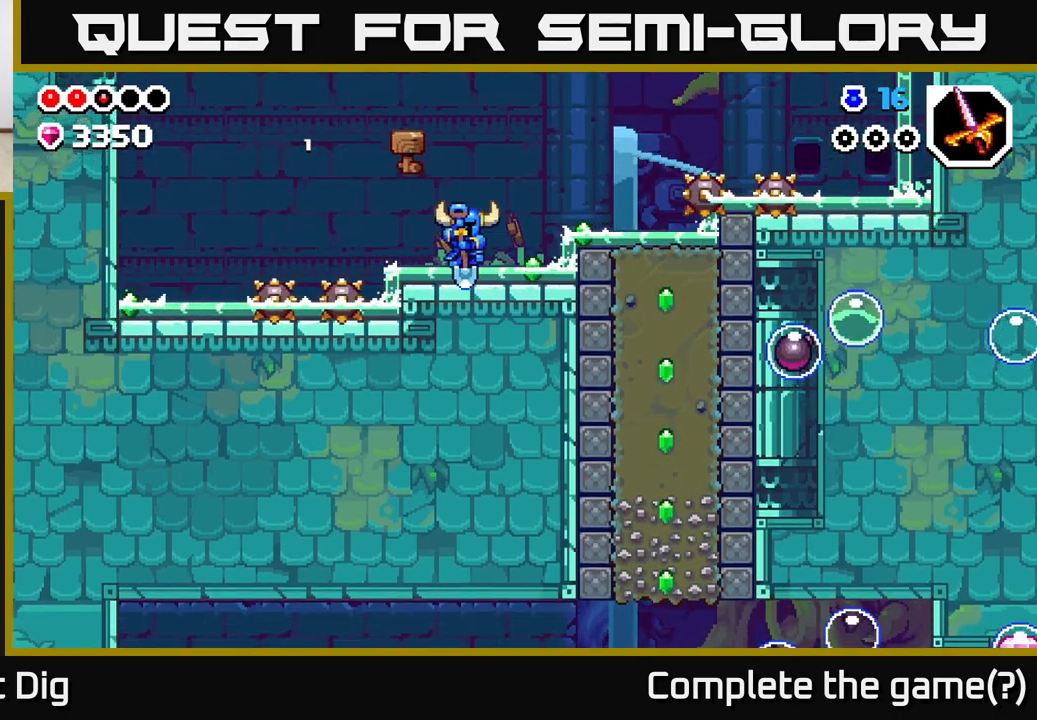
{"buttons": [], "left_stick": "left", "right_stick": "center", "events": [[67, "A", "down"], [117, "A", "up"], [450, "left_stick", "left"]]}
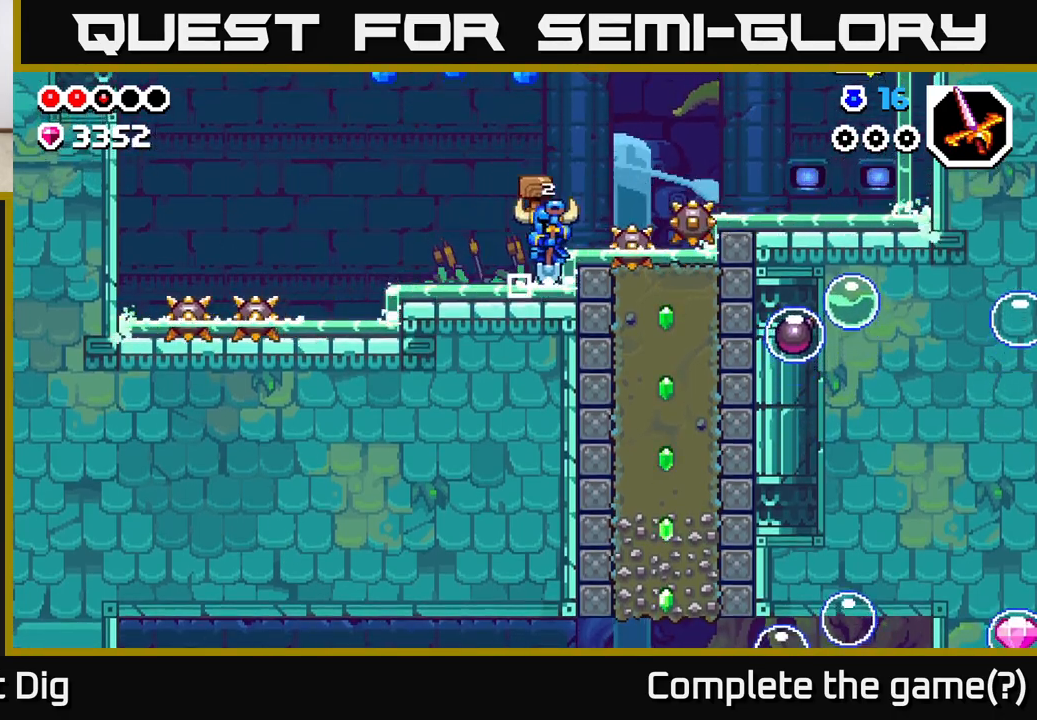
{"buttons": ["A"], "left_stick": "right", "right_stick": "center", "events": [[17, "A", "down"], [100, "left_stick", "right"]]}
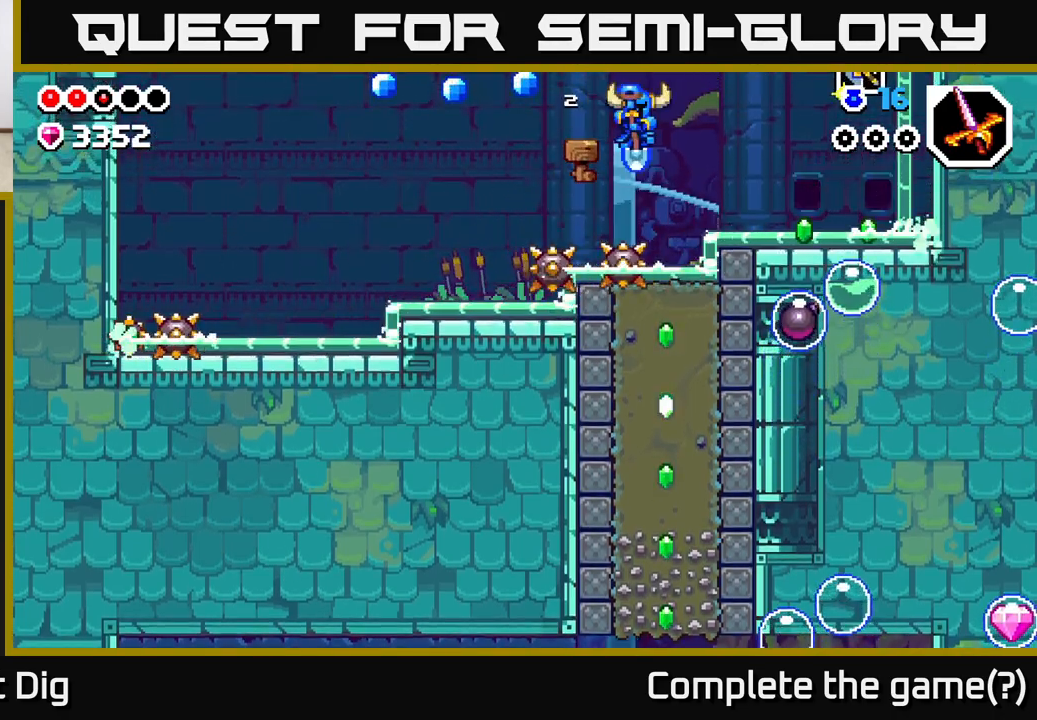
{"buttons": [], "left_stick": "right", "right_stick": "center", "events": [[100, "A", "up"], [300, "A", "down"], [317, "left_stick", "center"], [450, "left_stick", "right"], [483, "A", "up"]]}
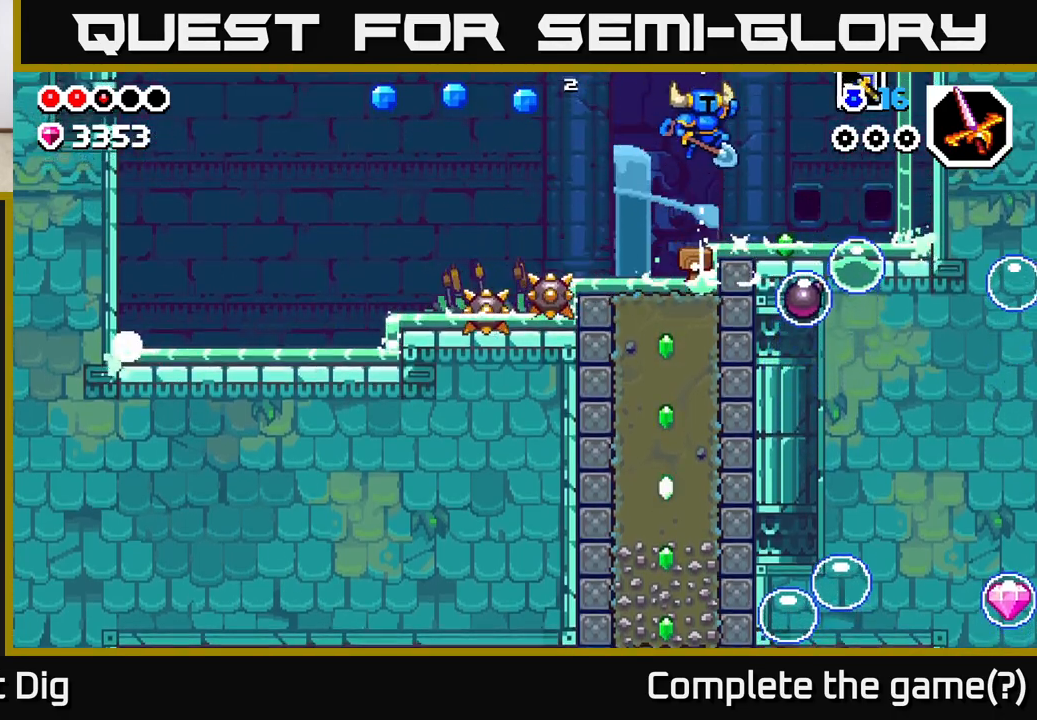
{"buttons": ["A"], "left_stick": "right", "right_stick": "center", "events": [[167, "left_stick", "center"], [400, "left_stick", "right"], [467, "A", "down"]]}
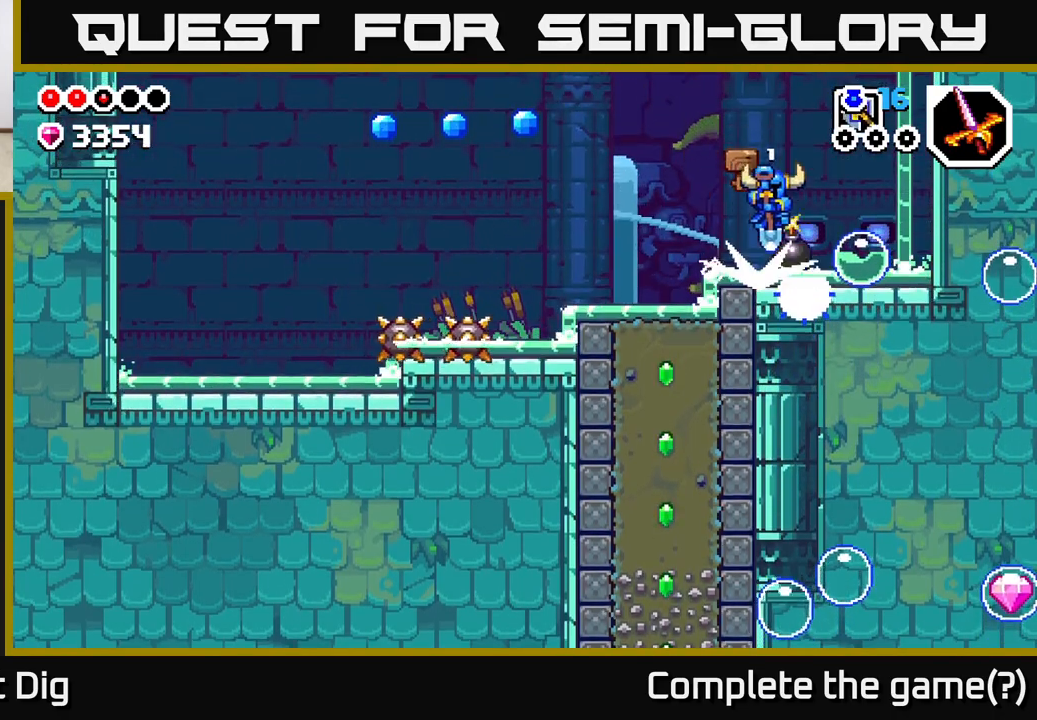
{"buttons": ["A"], "left_stick": "left", "right_stick": "center", "events": [[267, "A", "up"], [367, "left_stick", "down-left"], [433, "A", "down"], [483, "left_stick", "left"]]}
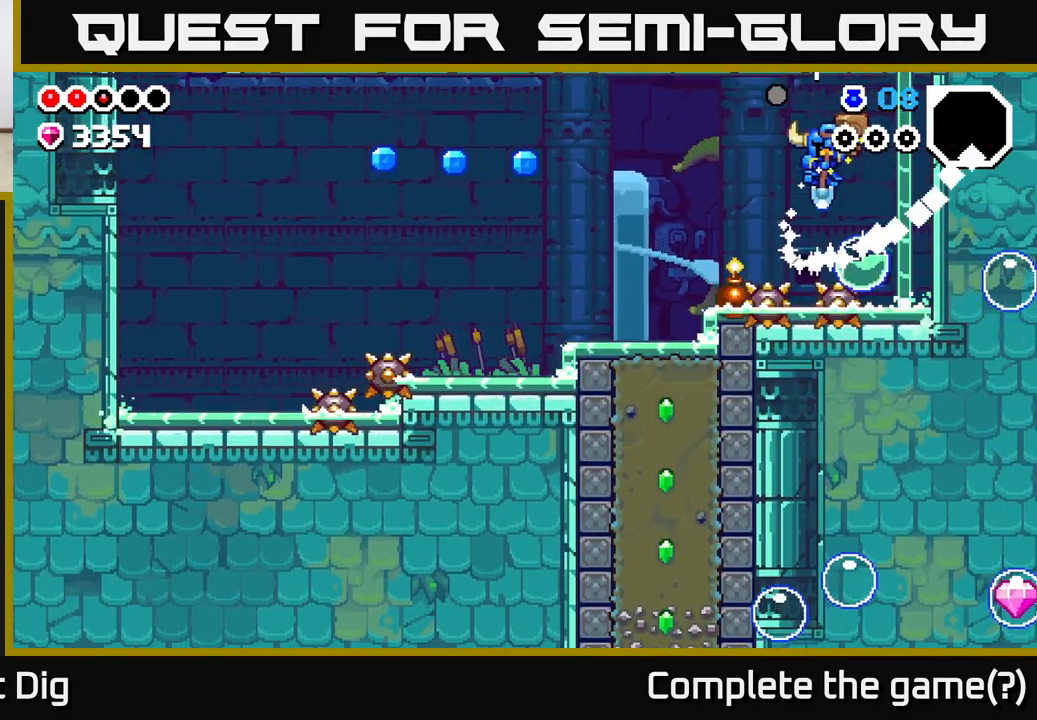
{"buttons": ["A"], "left_stick": "right", "right_stick": "center", "events": [[250, "left_stick", "right"], [300, "A", "up"], [367, "A", "down"]]}
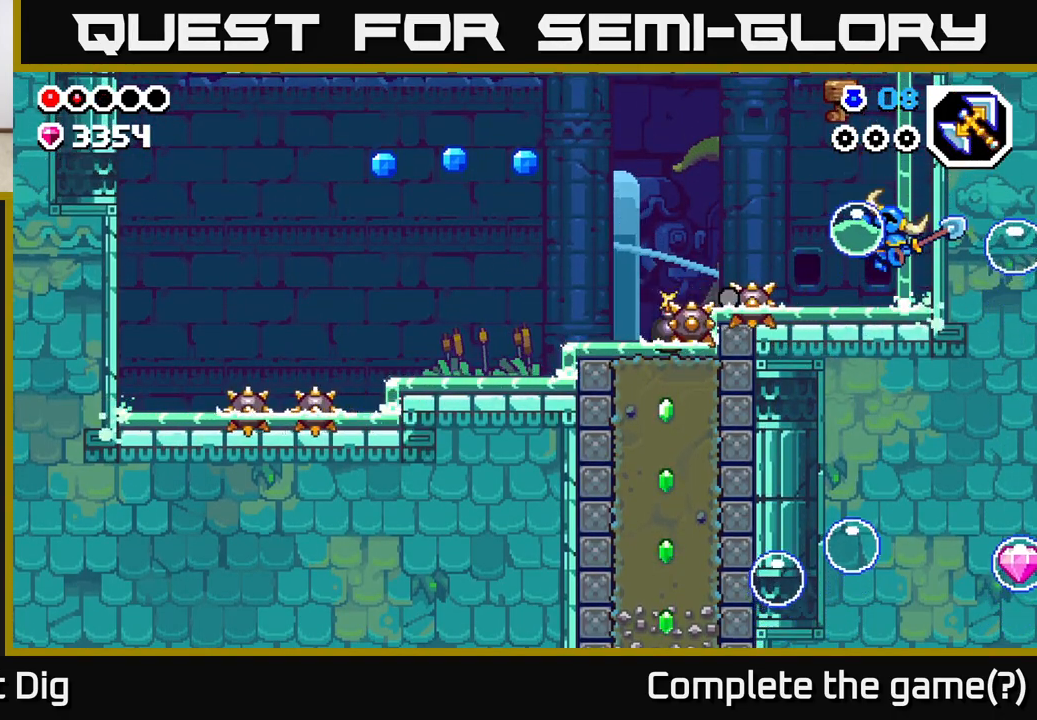
{"buttons": [], "left_stick": "right", "right_stick": "center", "events": [[17, "A", "up"], [100, "left_stick", "left"], [167, "A", "down"], [167, "X", "down"], [250, "X", "up"], [350, "left_stick", "up"], [400, "A", "up"], [400, "left_stick", "right"]]}
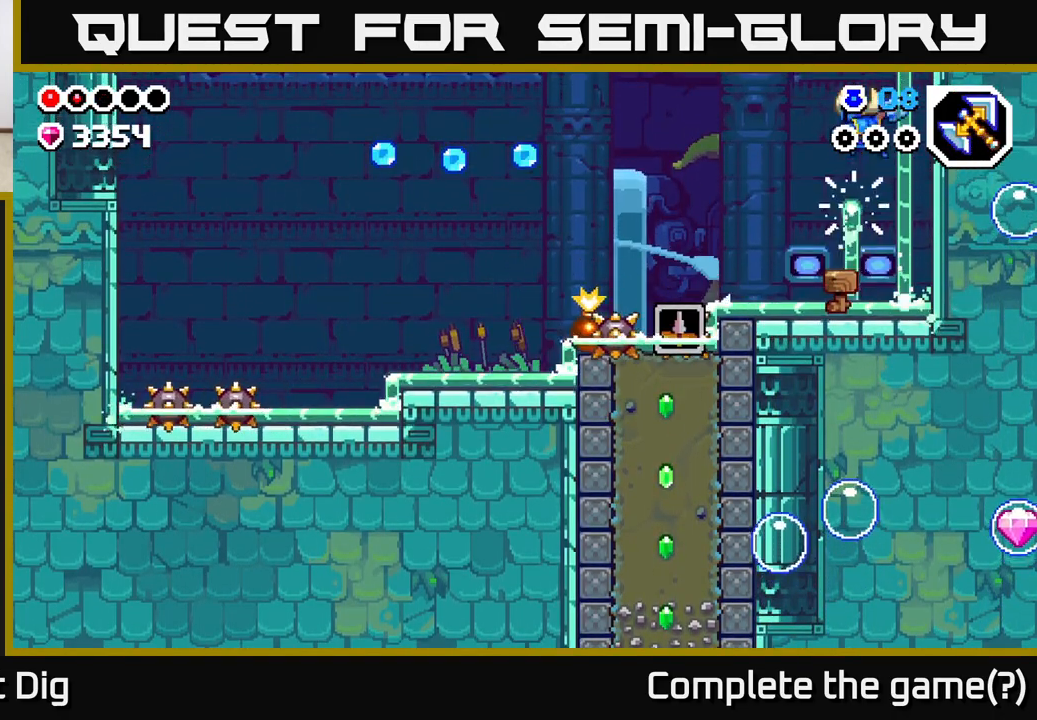
{"buttons": ["A"], "left_stick": "left", "right_stick": "center", "events": [[133, "left_stick", "left"], [500, "A", "down"]]}
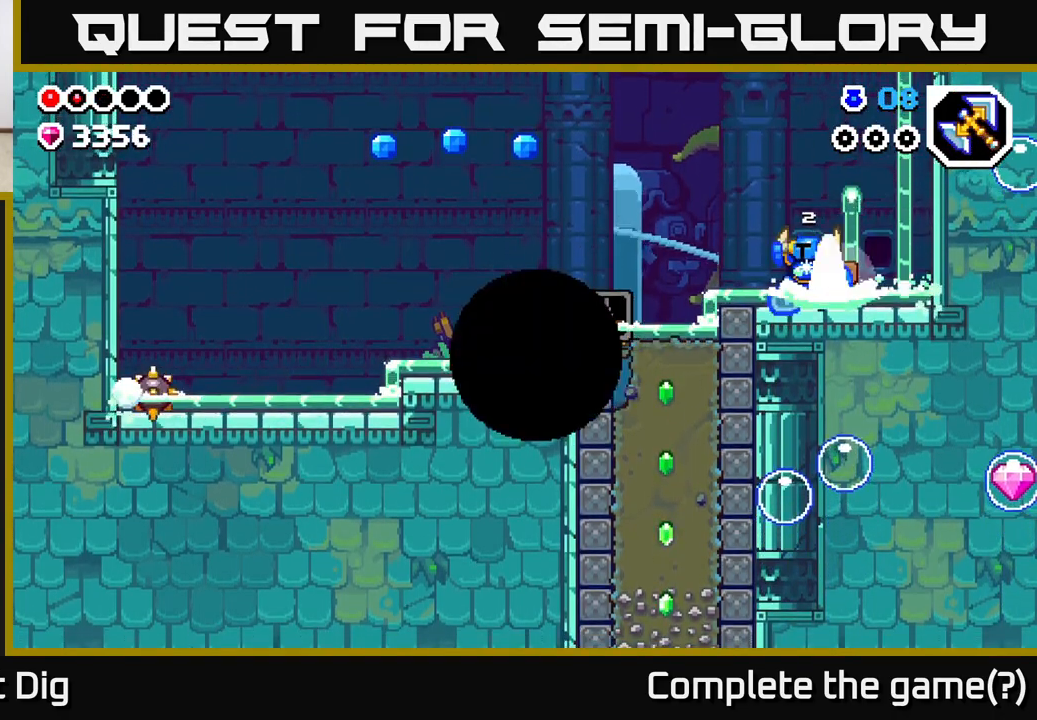
{"buttons": [], "left_stick": "left", "right_stick": "center", "events": [[133, "A", "up"]]}
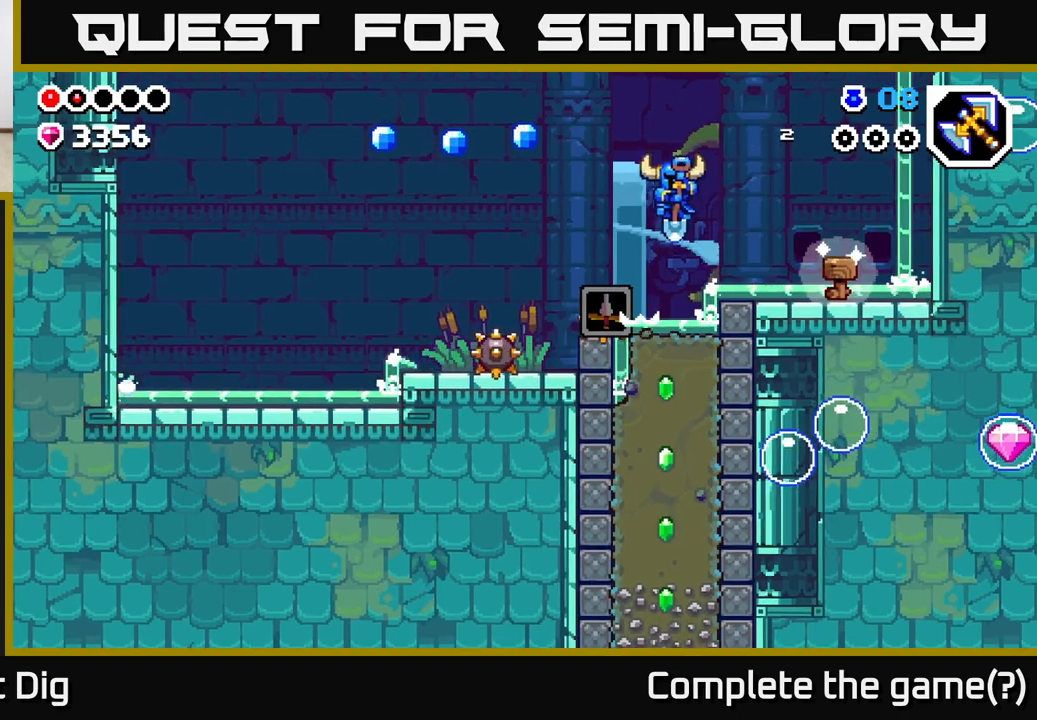
{"buttons": [], "left_stick": "left", "right_stick": "center", "events": [[267, "A", "down"], [500, "A", "up"]]}
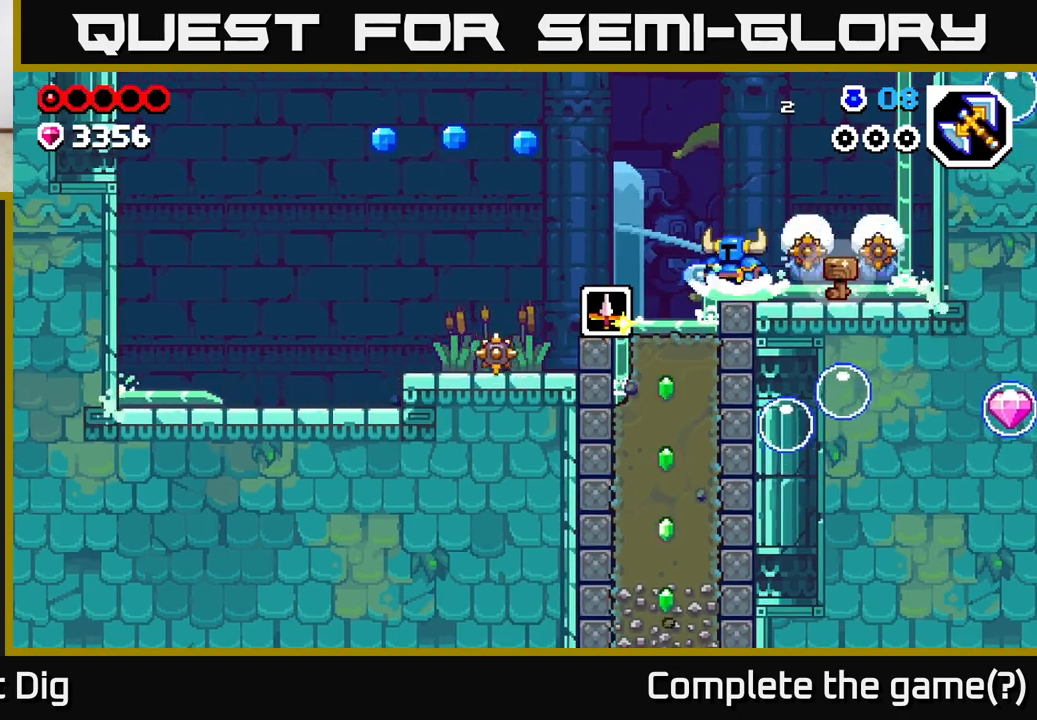
{"buttons": [], "left_stick": "left", "right_stick": "center", "events": [[17, "left_stick", "up-left"], [467, "left_stick", "left"]]}